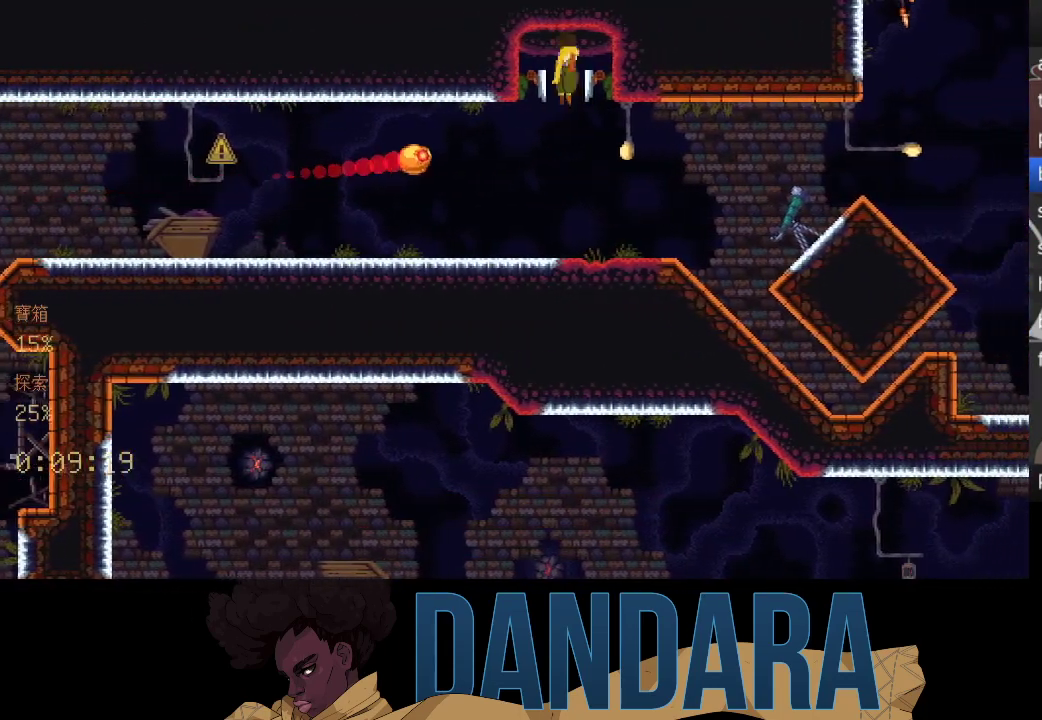
Gameplay with a controller (Xbox layout); each line is a JSON object with the inputs held at the frame after it. "events" lists button and stick changes between this image and that frame as [ms after this image, input, new state], when the widget could be followed in between. Not read: L3 R3 right_stick.
{"buttons": [], "left_stick": "center", "events": []}
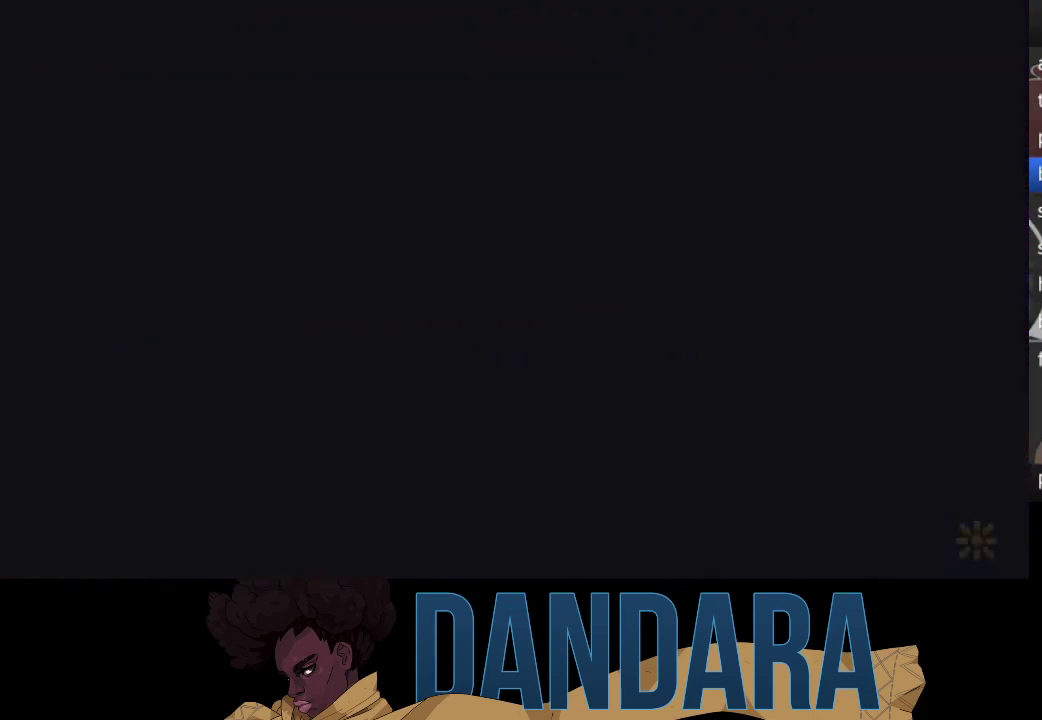
{"buttons": [], "left_stick": "center", "events": []}
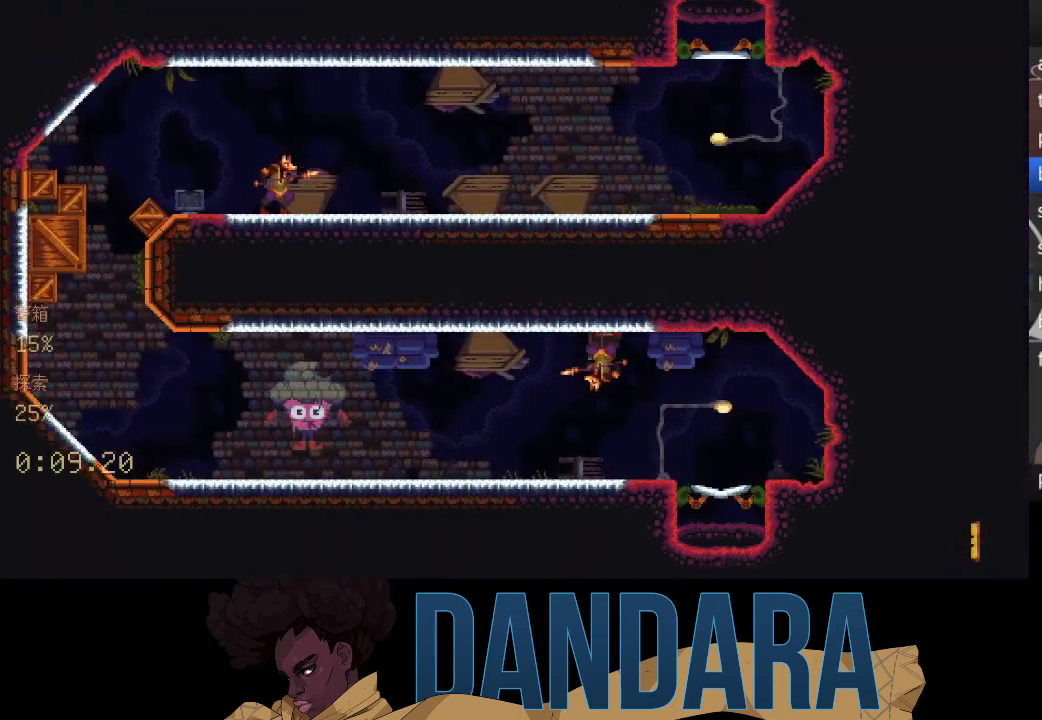
{"buttons": [], "left_stick": "center", "events": [[167, "A", "down"], [267, "A", "up"], [333, "A", "down"], [467, "A", "up"]]}
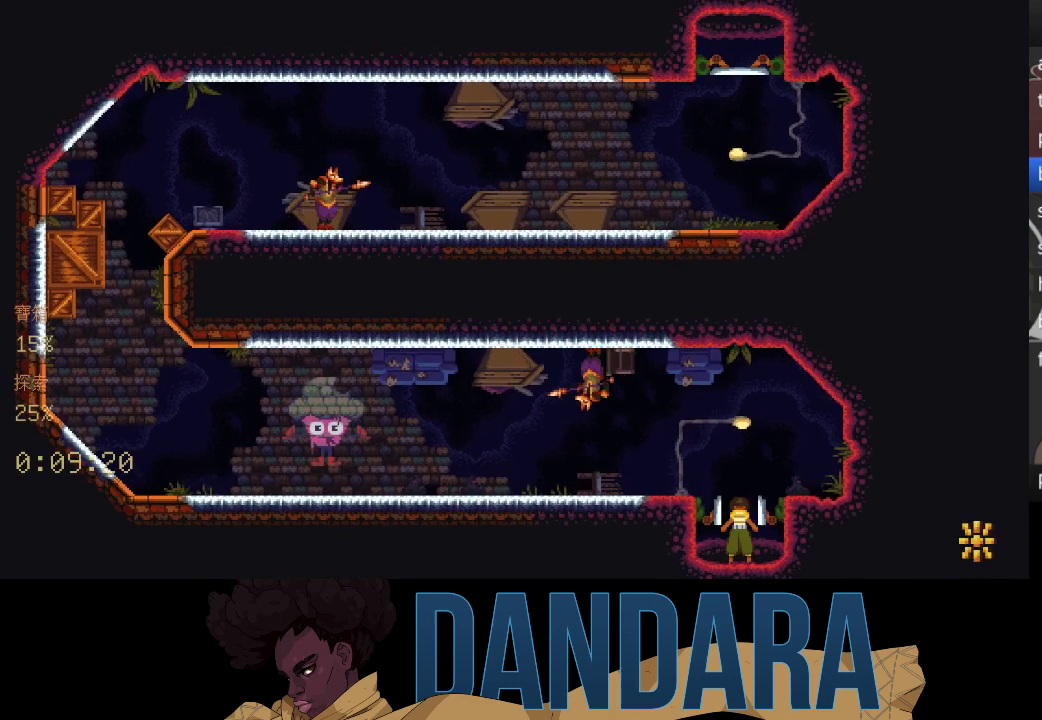
{"buttons": [], "left_stick": "center", "events": [[67, "A", "down"], [133, "A", "up"], [233, "A", "down"], [300, "A", "up"], [400, "A", "down"], [467, "A", "up"]]}
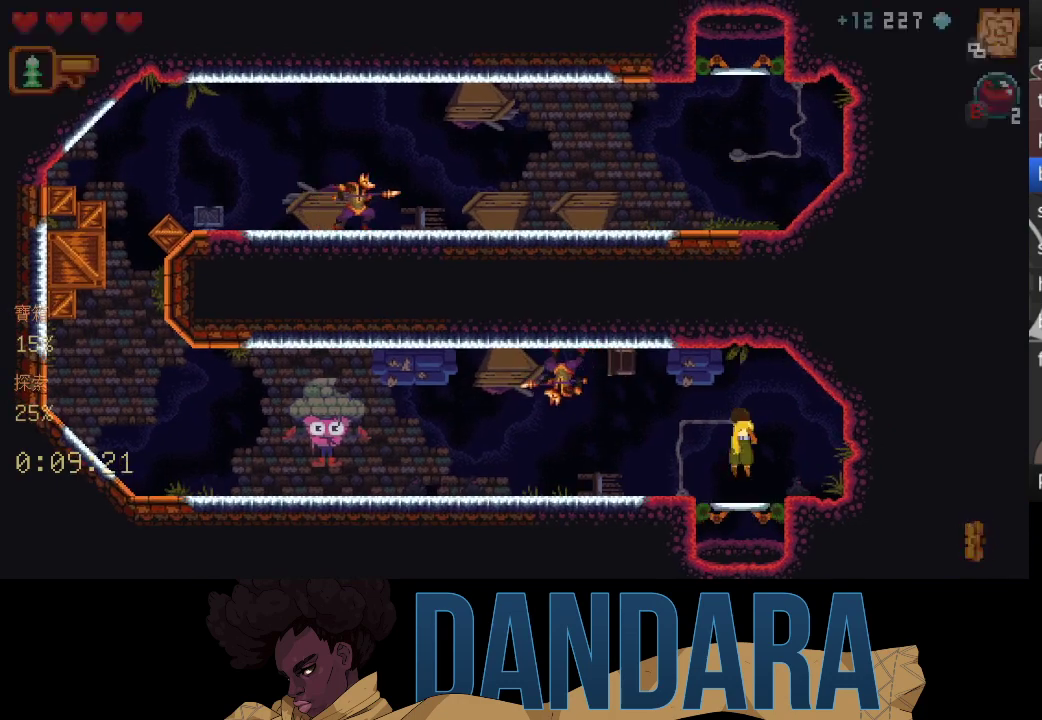
{"buttons": [], "left_stick": "center", "events": [[67, "A", "down"], [133, "A", "up"], [233, "A", "down"], [300, "A", "up"], [400, "A", "down"], [467, "A", "up"]]}
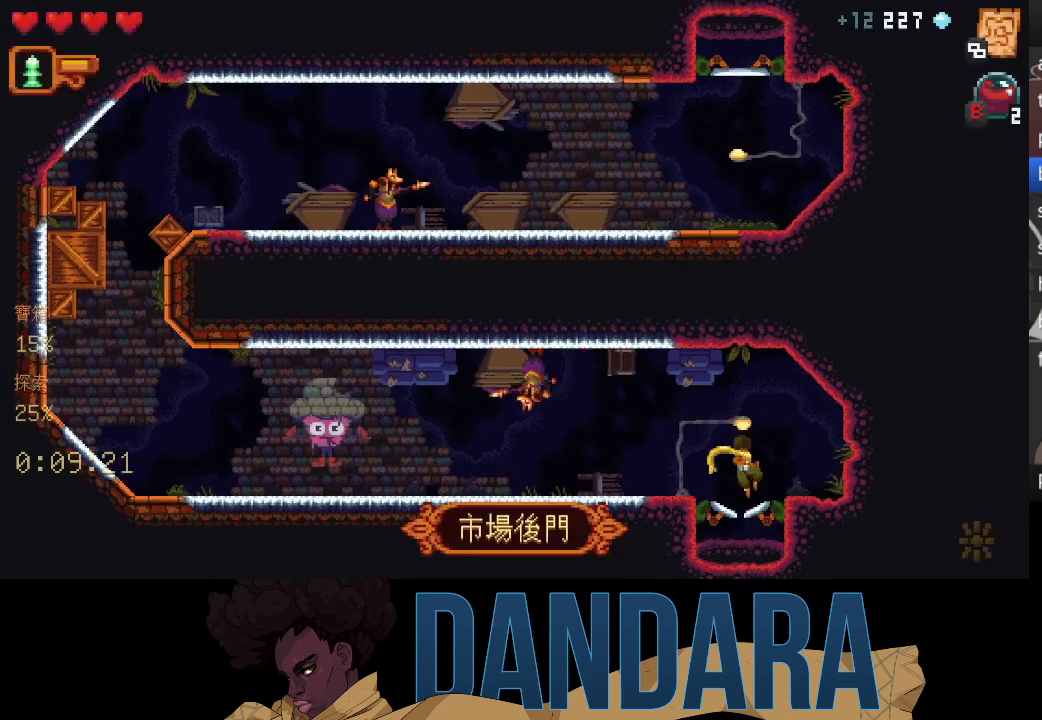
{"buttons": [], "left_stick": "center", "events": [[67, "A", "down"], [133, "A", "up"], [233, "A", "down"], [300, "A", "up"], [400, "A", "down"], [467, "A", "up"]]}
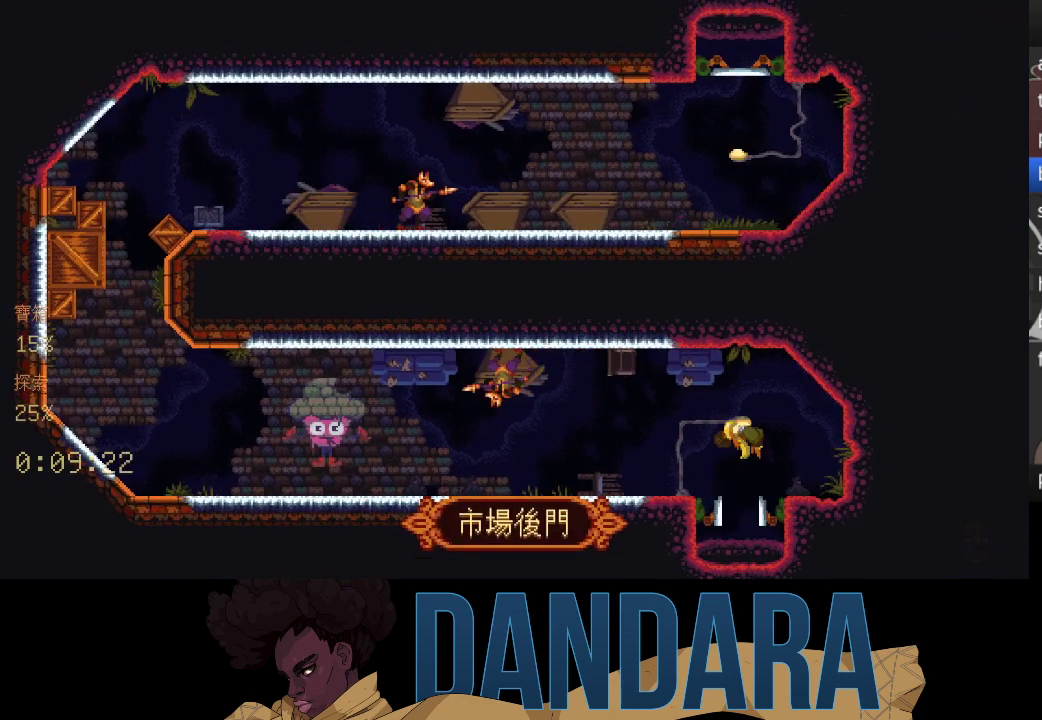
{"buttons": [], "left_stick": "center", "events": [[100, "A", "down"], [167, "A", "up"]]}
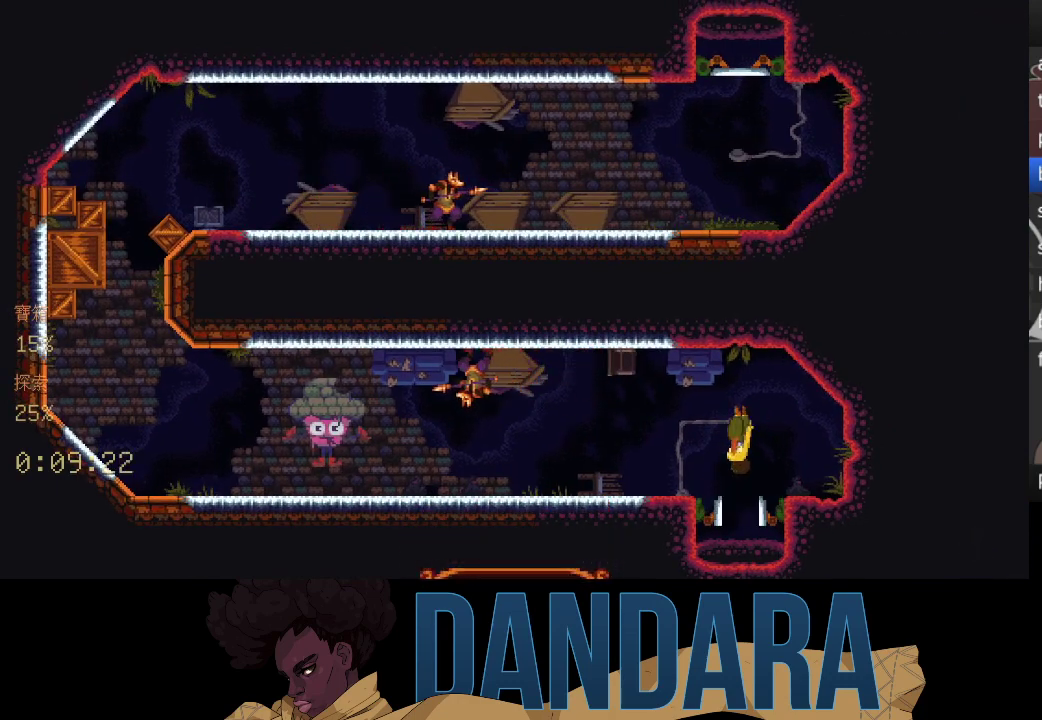
{"buttons": [], "left_stick": "center", "events": []}
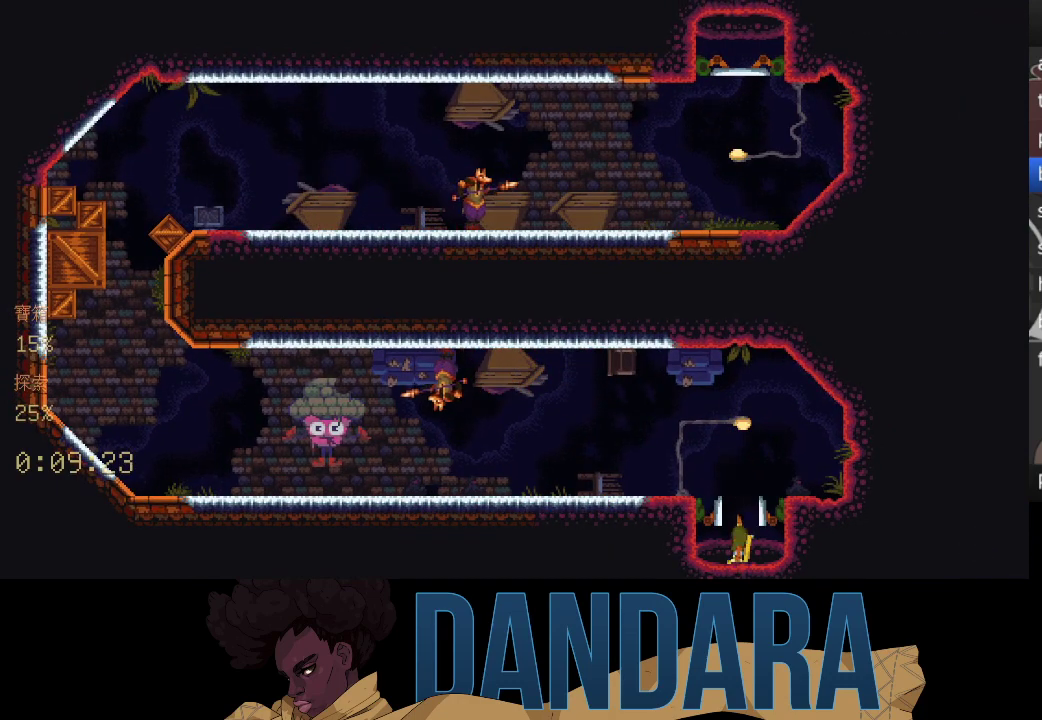
{"buttons": [], "left_stick": "center", "events": []}
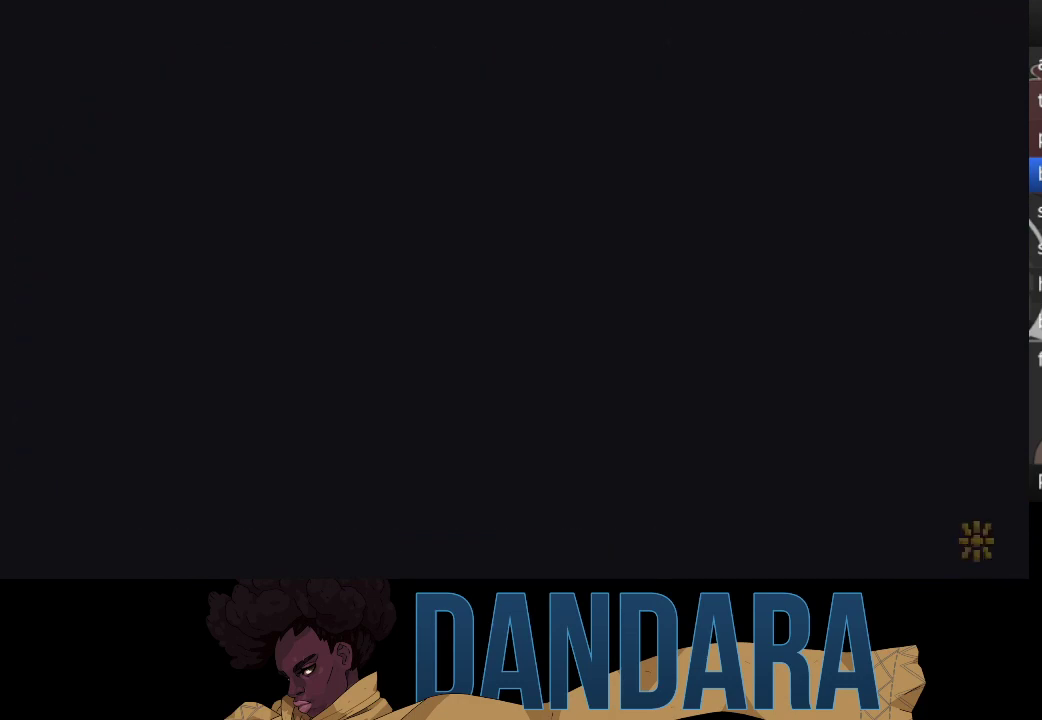
{"buttons": [], "left_stick": "left", "events": [[200, "left_stick", "left"]]}
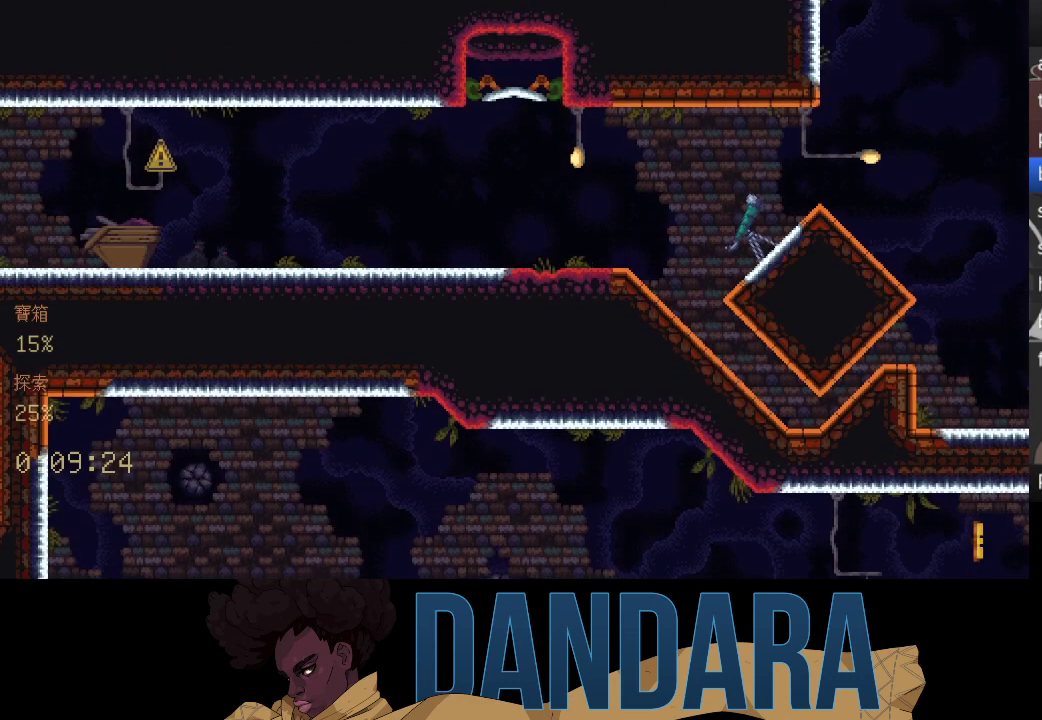
{"buttons": [], "left_stick": "left", "events": []}
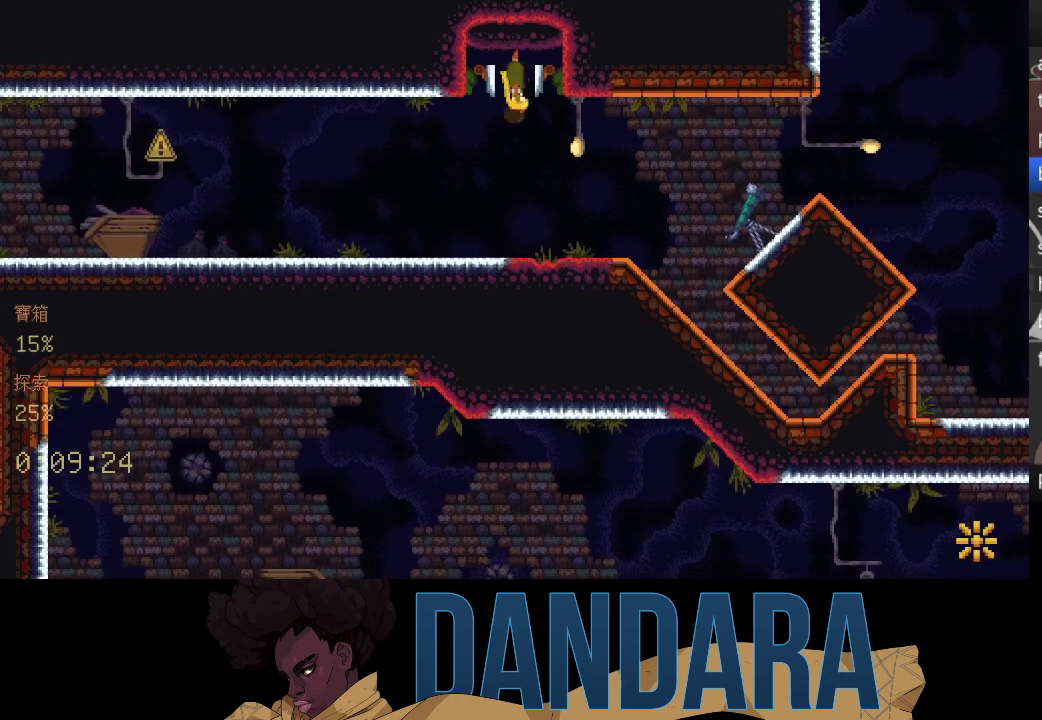
{"buttons": [], "left_stick": "left", "events": []}
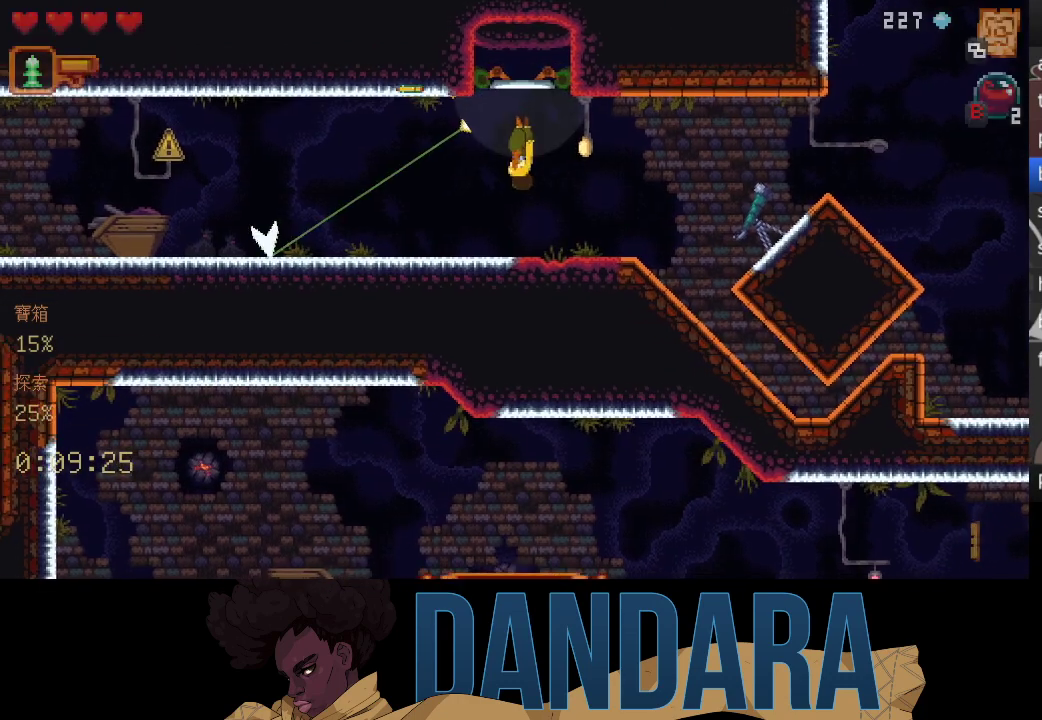
{"buttons": ["A"], "left_stick": "left", "events": [[200, "A", "down"], [300, "A", "up"], [400, "A", "down"]]}
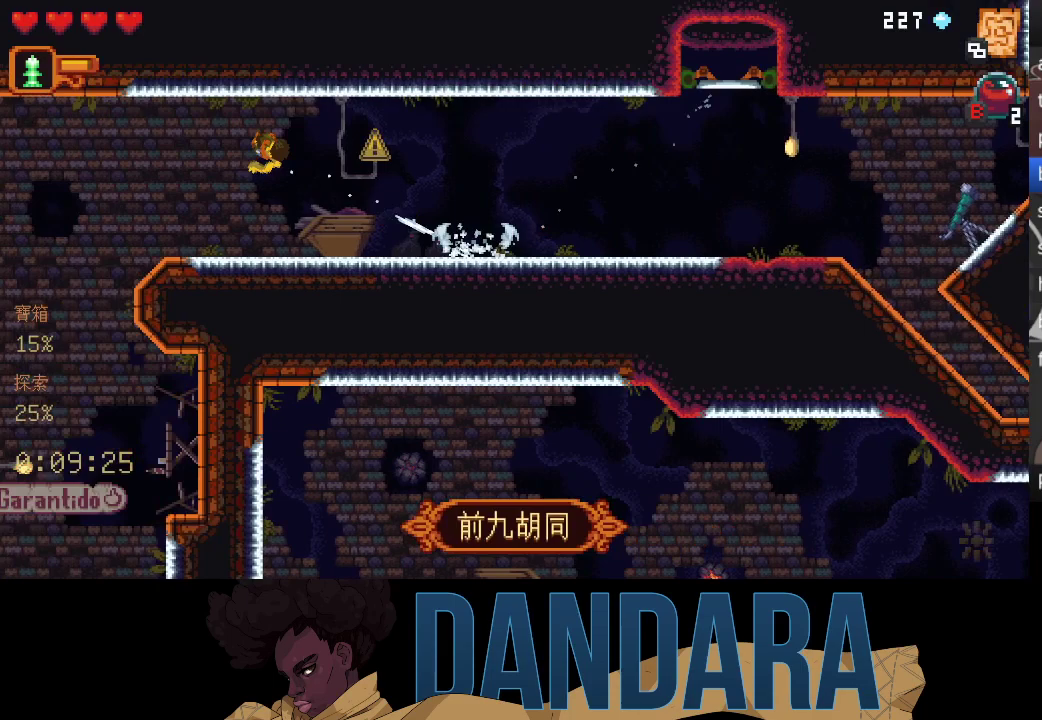
{"buttons": [], "left_stick": "down-left", "events": [[67, "A", "up"], [67, "left_stick", "down-left"], [100, "A", "down"], [233, "A", "up"], [267, "left_stick", "down"], [300, "A", "down"], [433, "A", "up"], [433, "left_stick", "down-left"]]}
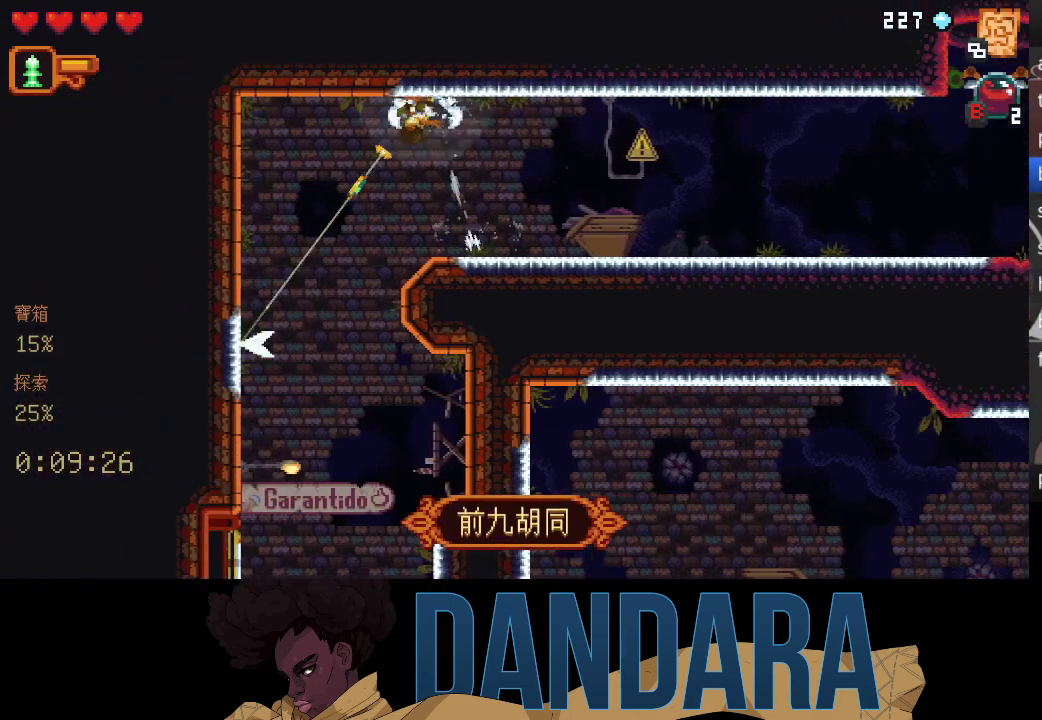
{"buttons": [], "left_stick": "down-right", "events": [[100, "A", "down"], [167, "A", "up"], [333, "A", "down"], [333, "left_stick", "down"], [433, "left_stick", "down-right"], [467, "A", "up"]]}
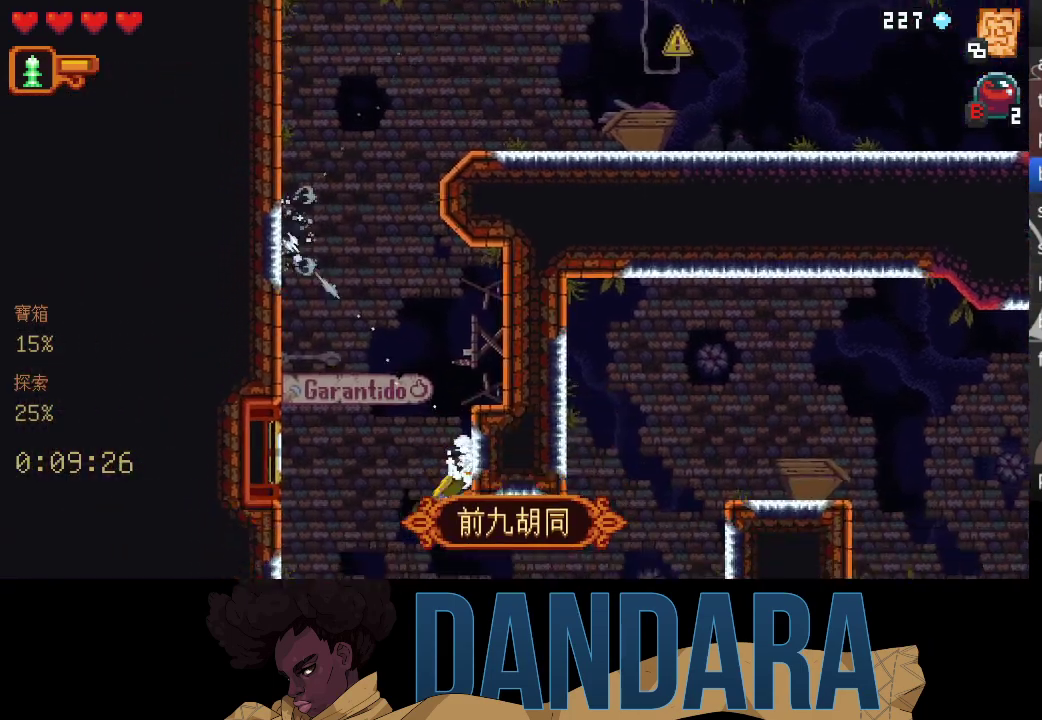
{"buttons": ["A"], "left_stick": "up-right", "events": [[33, "A", "down"], [33, "left_stick", "down-left"], [133, "A", "up"], [167, "left_stick", "down-right"], [233, "A", "down"], [267, "left_stick", "right"], [333, "A", "up"], [400, "A", "down"], [433, "left_stick", "up-right"]]}
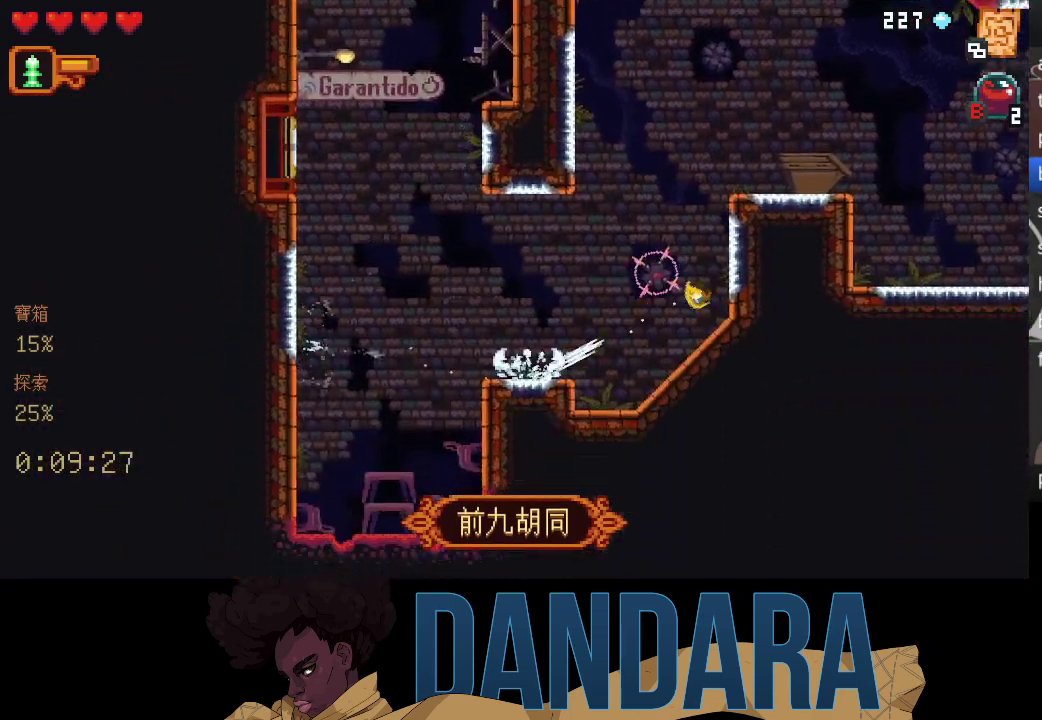
{"buttons": [], "left_stick": "down-right", "events": [[33, "A", "up"], [133, "A", "down"], [233, "A", "up"], [333, "A", "down"], [400, "left_stick", "right"], [433, "A", "up"], [500, "left_stick", "down-right"]]}
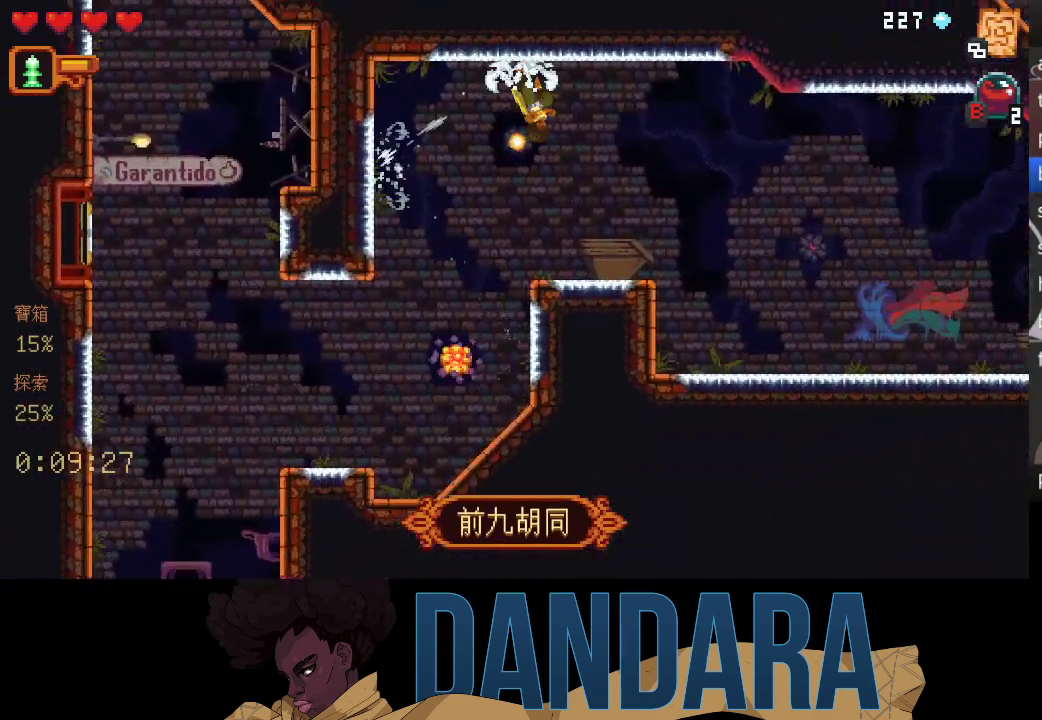
{"buttons": ["A"], "left_stick": "up-right", "events": [[33, "A", "down"], [167, "A", "up"], [167, "left_stick", "right"], [267, "A", "down"], [333, "left_stick", "up-right"], [367, "A", "up"], [467, "A", "down"]]}
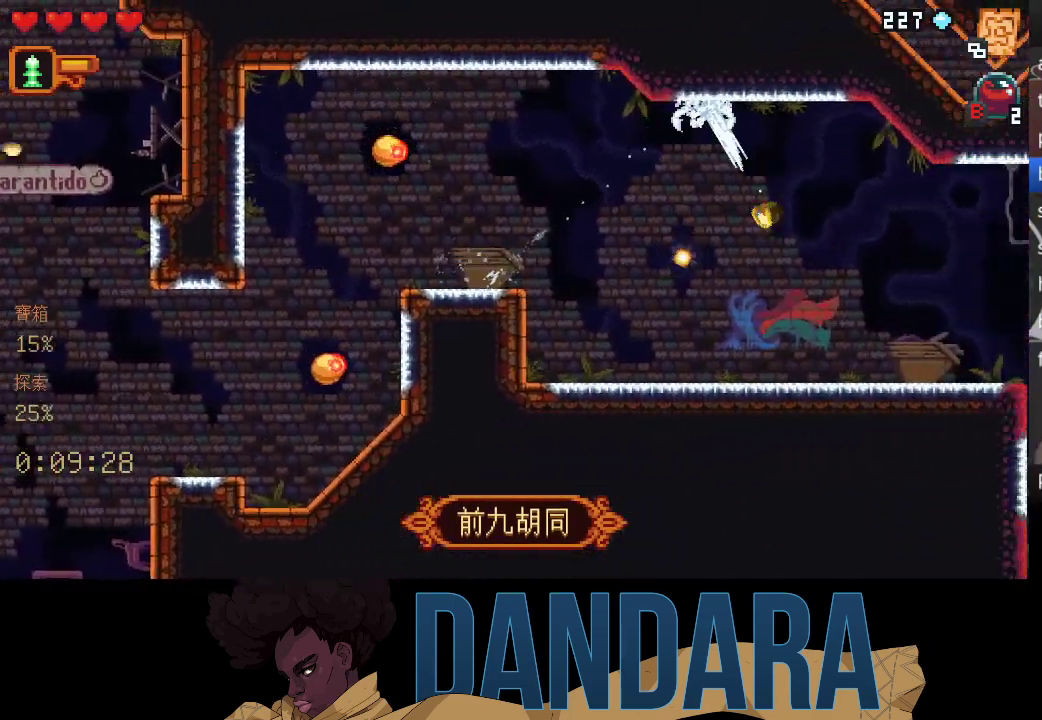
{"buttons": ["A"], "left_stick": "down-right", "events": [[33, "left_stick", "down-right"], [100, "A", "up"], [200, "A", "down"], [200, "left_stick", "up-right"], [300, "A", "up"], [400, "A", "down"], [400, "left_stick", "down-right"]]}
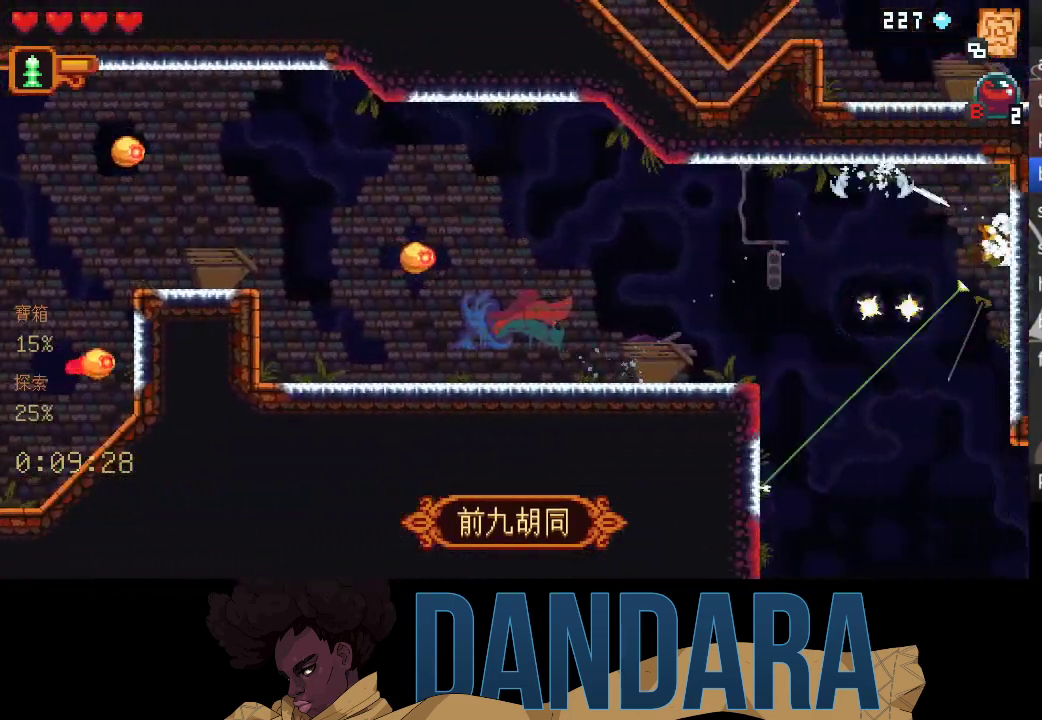
{"buttons": [], "left_stick": "right", "events": [[33, "A", "up"], [67, "left_stick", "down"], [133, "A", "down"], [233, "A", "up"], [333, "A", "down"], [333, "left_stick", "down-right"], [467, "A", "up"], [467, "left_stick", "right"]]}
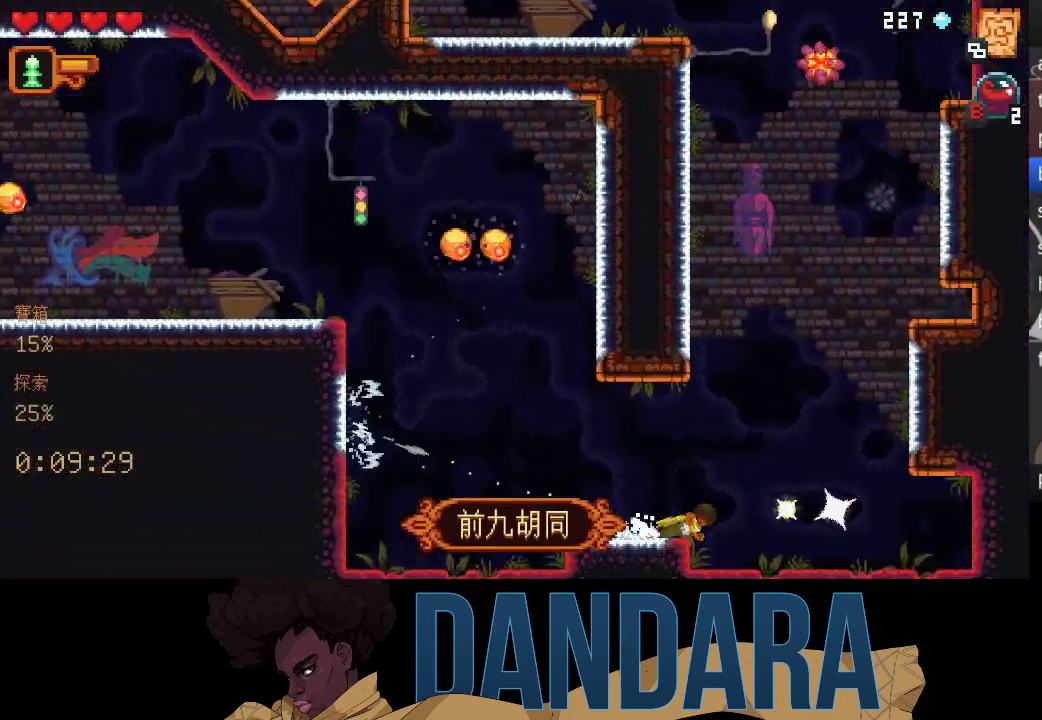
{"buttons": ["A"], "left_stick": "up-right", "events": [[33, "A", "down"], [67, "left_stick", "up-right"], [167, "A", "up"], [267, "A", "down"], [333, "left_stick", "up"], [367, "A", "up"], [467, "A", "down"], [500, "left_stick", "up-right"]]}
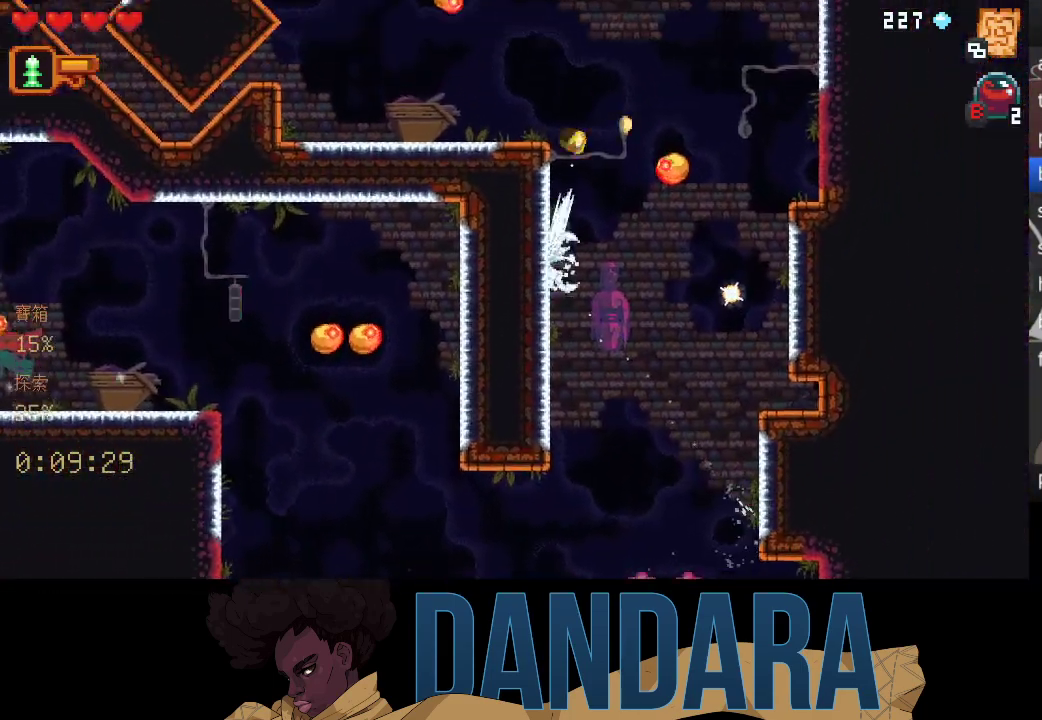
{"buttons": [], "left_stick": "up-right", "events": [[67, "A", "up"], [167, "A", "down"], [333, "A", "up"], [400, "left_stick", "right"], [500, "left_stick", "up-right"]]}
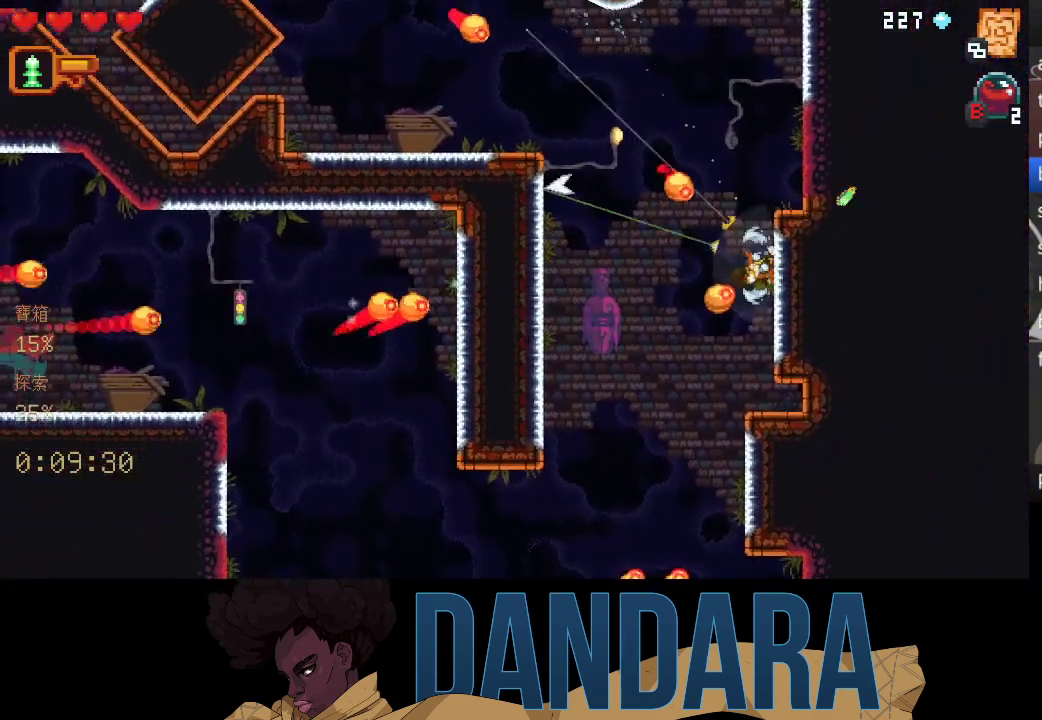
{"buttons": ["A"], "left_stick": "up-right", "events": [[233, "A", "down"], [400, "A", "up"], [467, "A", "down"]]}
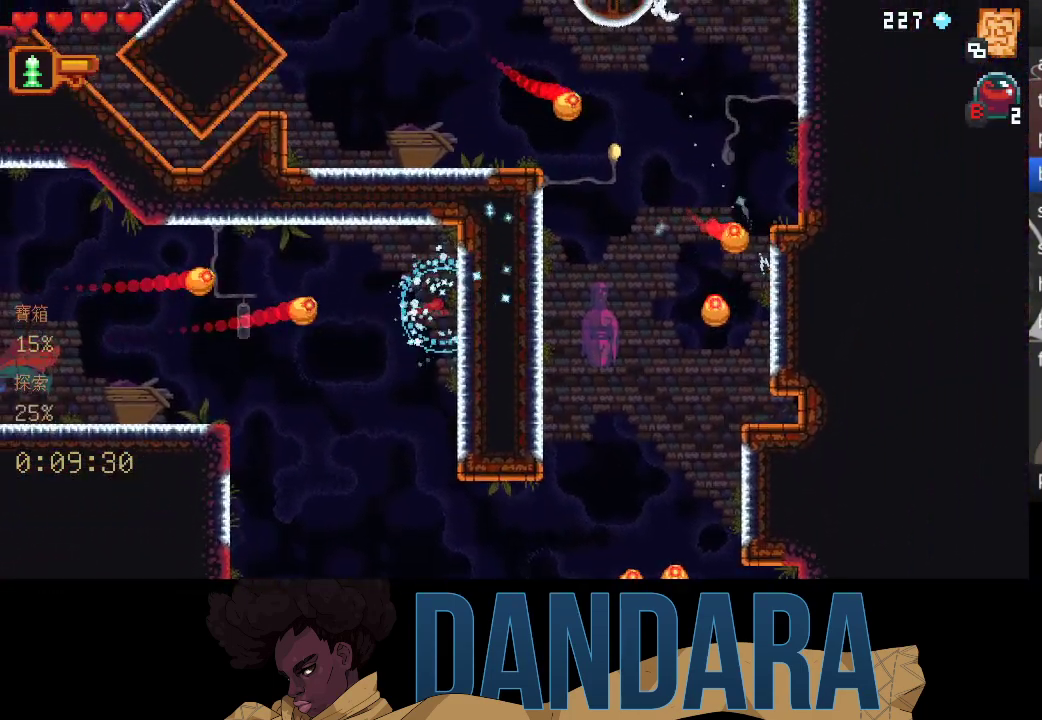
{"buttons": ["A"], "left_stick": "up", "events": [[100, "A", "up"], [200, "A", "down"], [200, "left_stick", "up"], [333, "A", "up"], [433, "A", "down"]]}
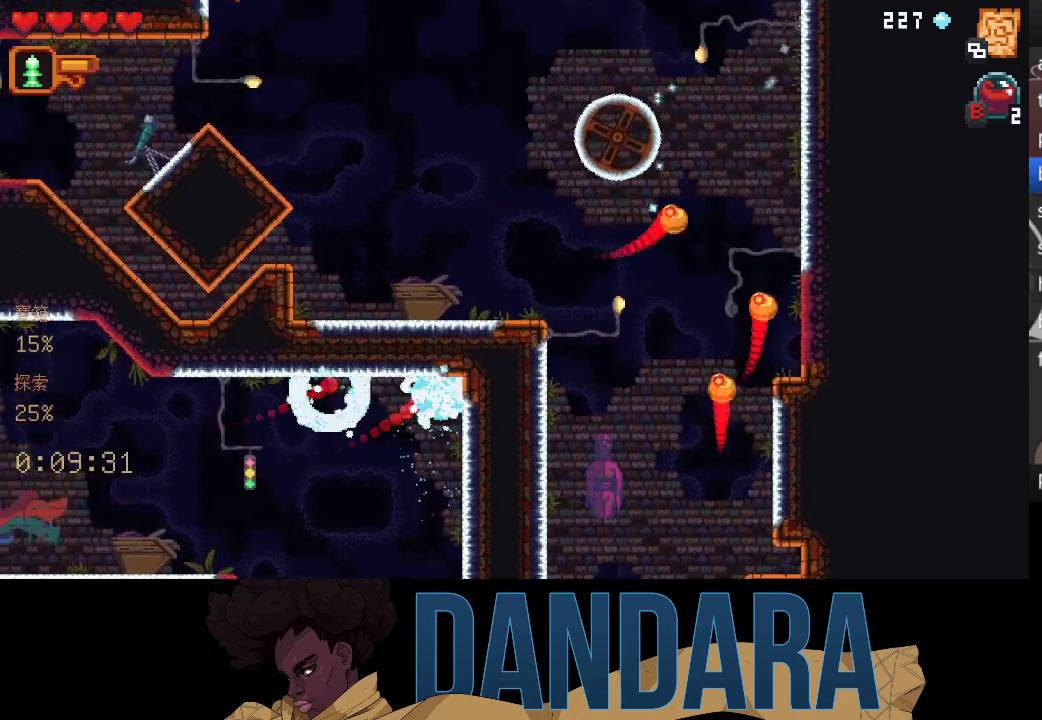
{"buttons": ["A"], "left_stick": "up", "events": [[33, "A", "up"], [167, "A", "down"], [267, "A", "up"], [400, "A", "down"]]}
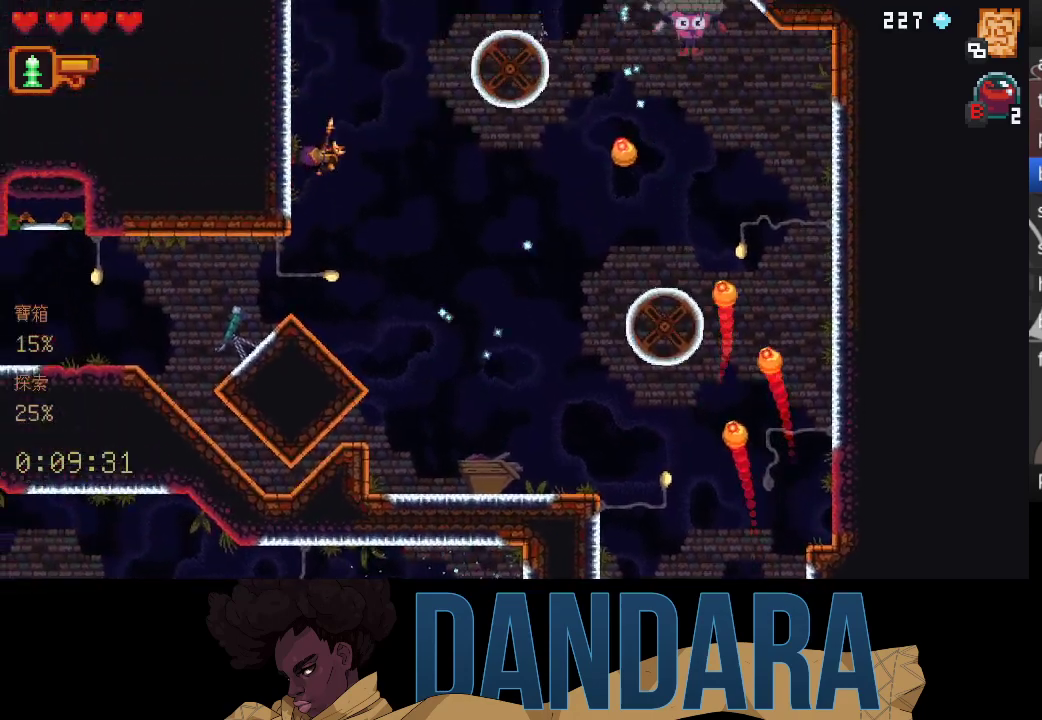
{"buttons": ["A"], "left_stick": "up", "events": [[33, "A", "up"], [167, "A", "down"], [233, "A", "up"], [300, "A", "down"], [433, "A", "up"], [500, "A", "down"]]}
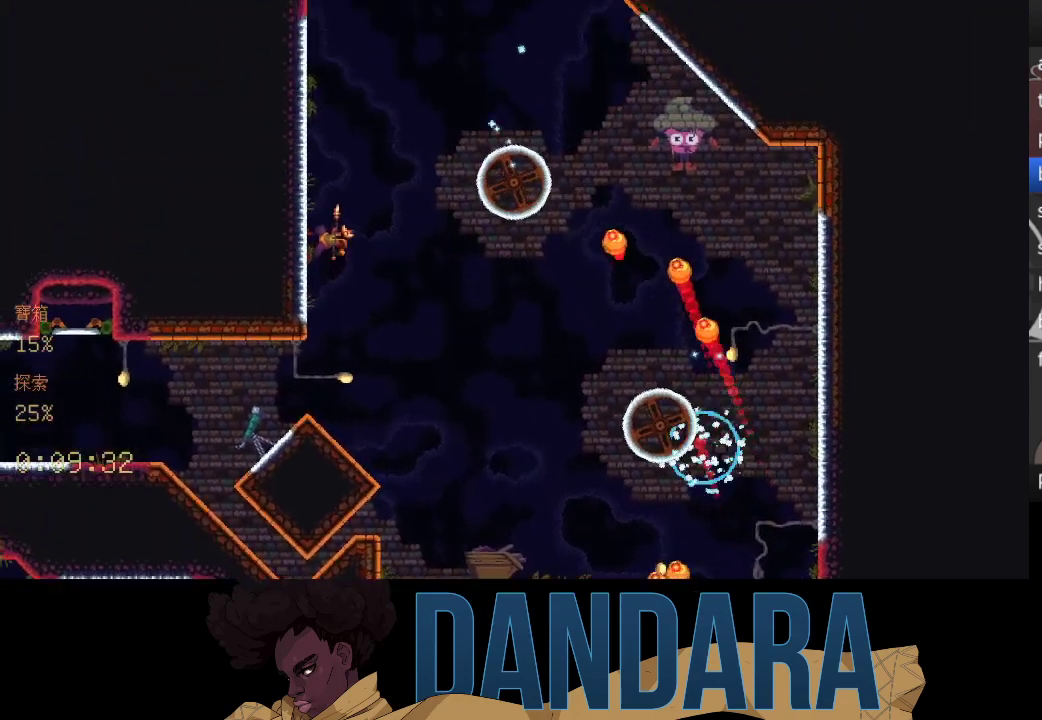
{"buttons": [], "left_stick": "center", "events": [[133, "A", "up"], [200, "A", "down"], [200, "left_stick", "center"], [300, "A", "up"]]}
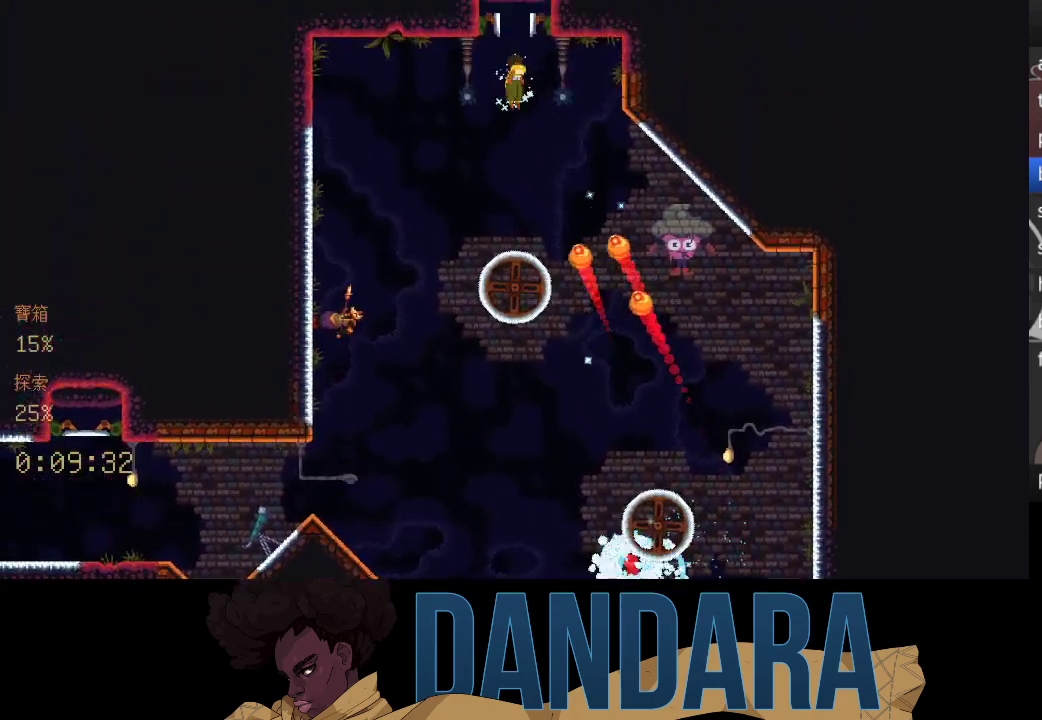
{"buttons": [], "left_stick": "center", "events": []}
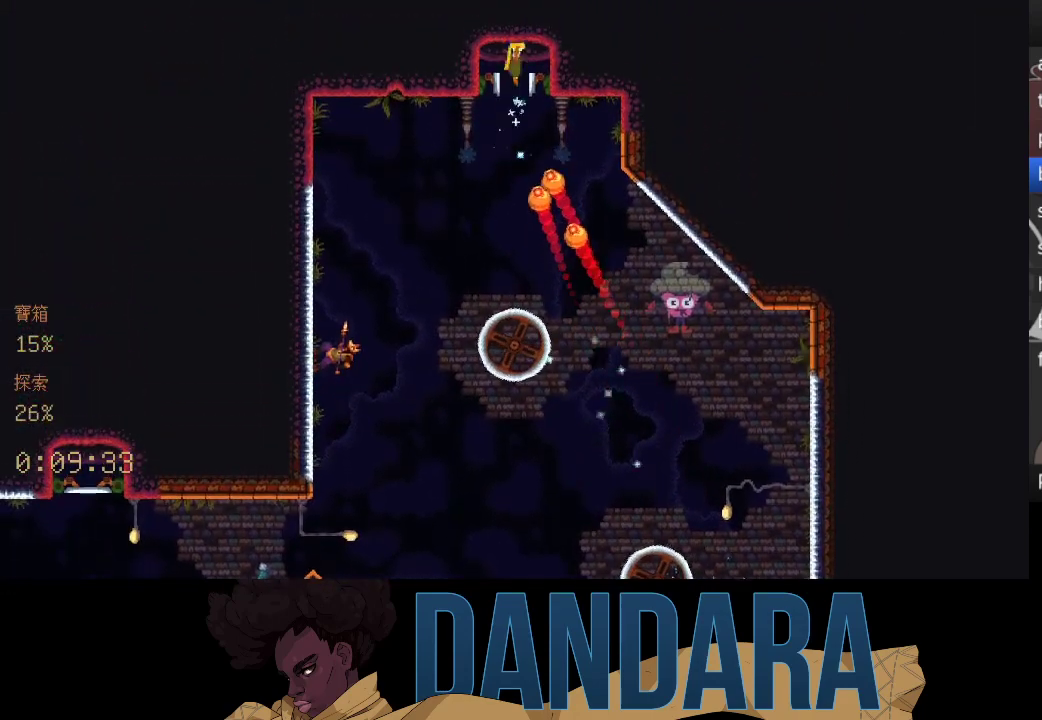
{"buttons": [], "left_stick": "center", "events": []}